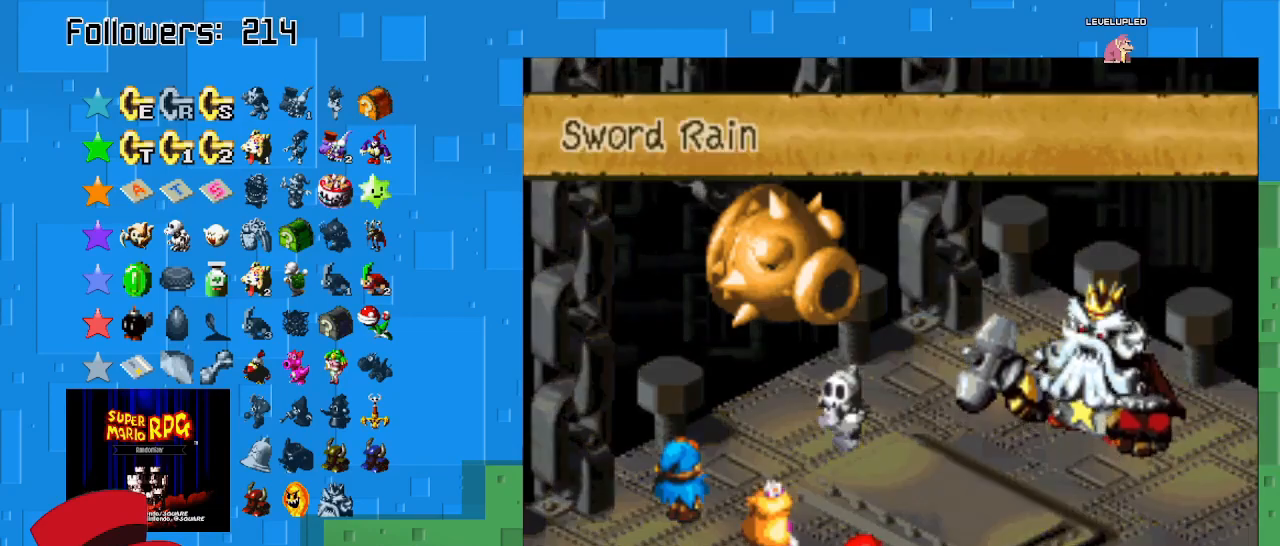
Gameplay with a controller (PlayStation layout); each line is a JSON object with the inputs held at the frame after it. "events" lists button and stick changes between this image and that frame as [ms after this image, input, new state], when the widget could be followed in between. Not read: L3 R3.
{"buttons": ["CIRCLE"], "left_stick": "center", "right_stick": "center", "events": [[133, "CIRCLE", "up"], [233, "CIRCLE", "down"], [400, "CIRCLE", "up"], [467, "CIRCLE", "down"]]}
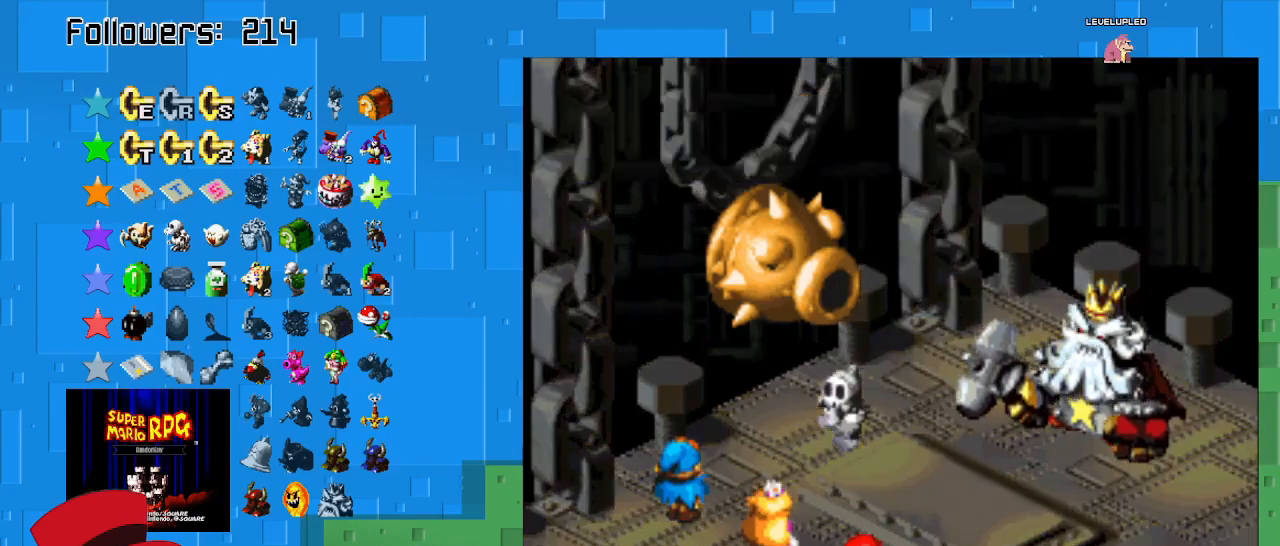
{"buttons": [], "left_stick": "center", "right_stick": "center", "events": [[100, "CIRCLE", "up"]]}
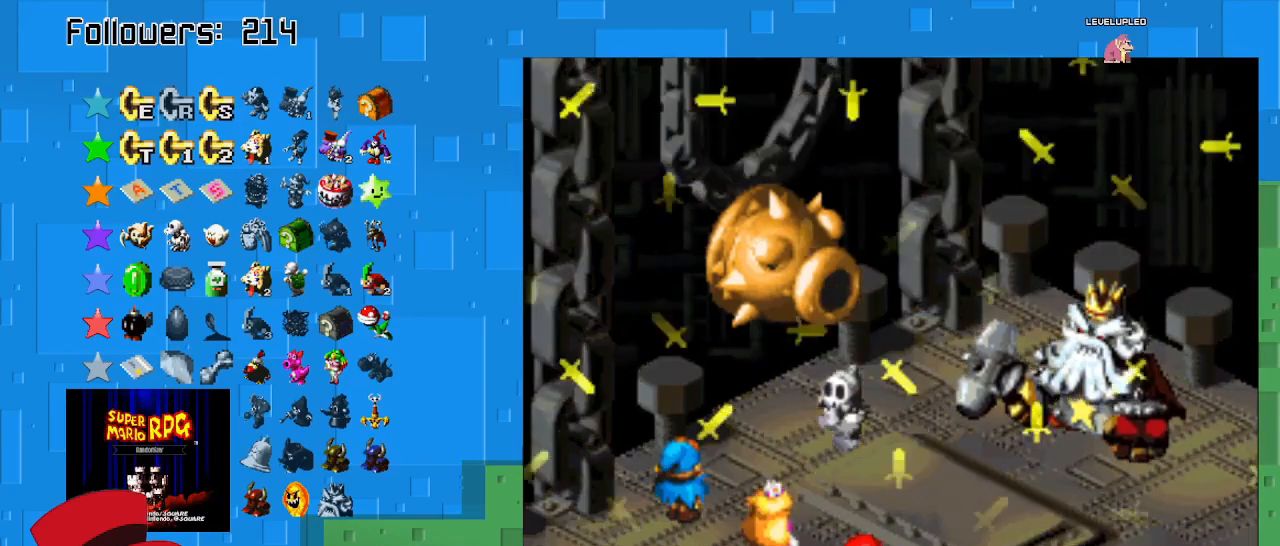
{"buttons": [], "left_stick": "center", "right_stick": "center", "events": []}
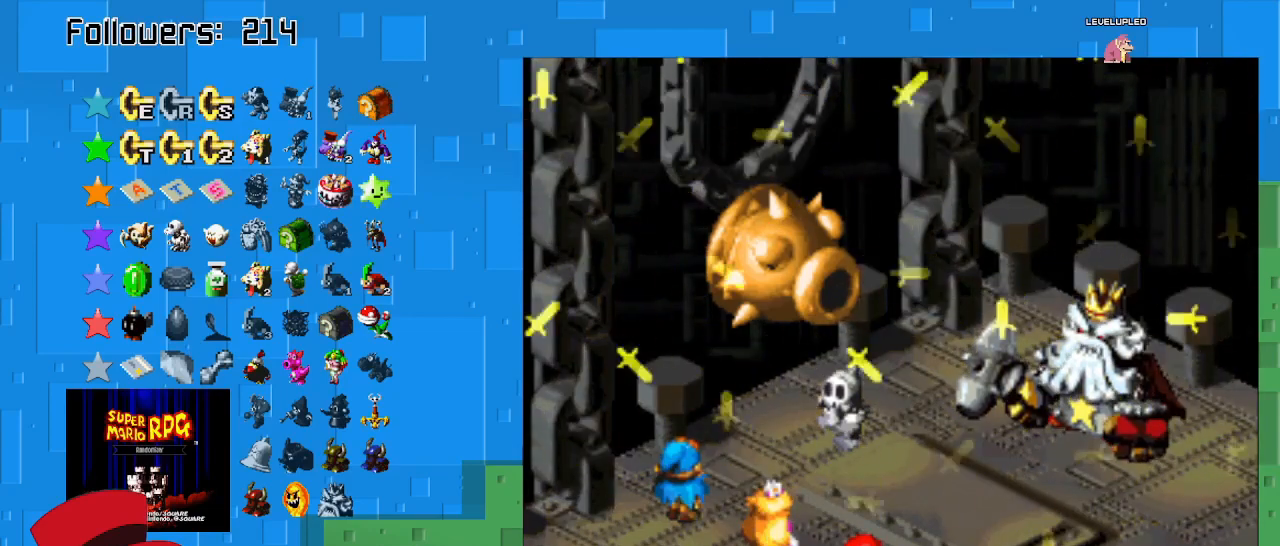
{"buttons": [], "left_stick": "center", "right_stick": "center", "events": []}
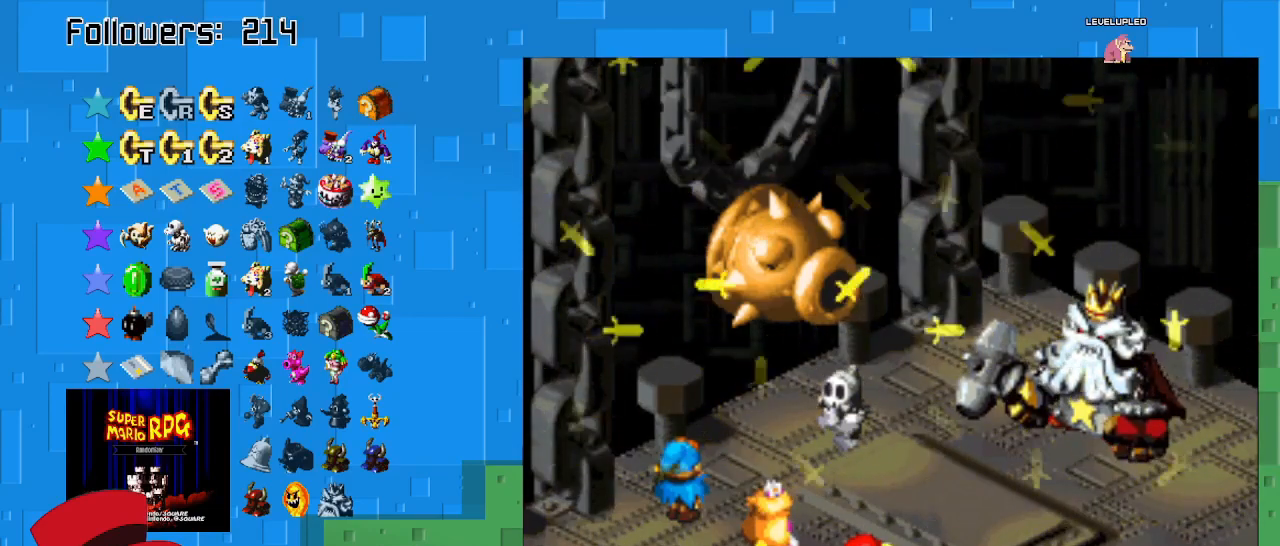
{"buttons": [], "left_stick": "center", "right_stick": "center", "events": []}
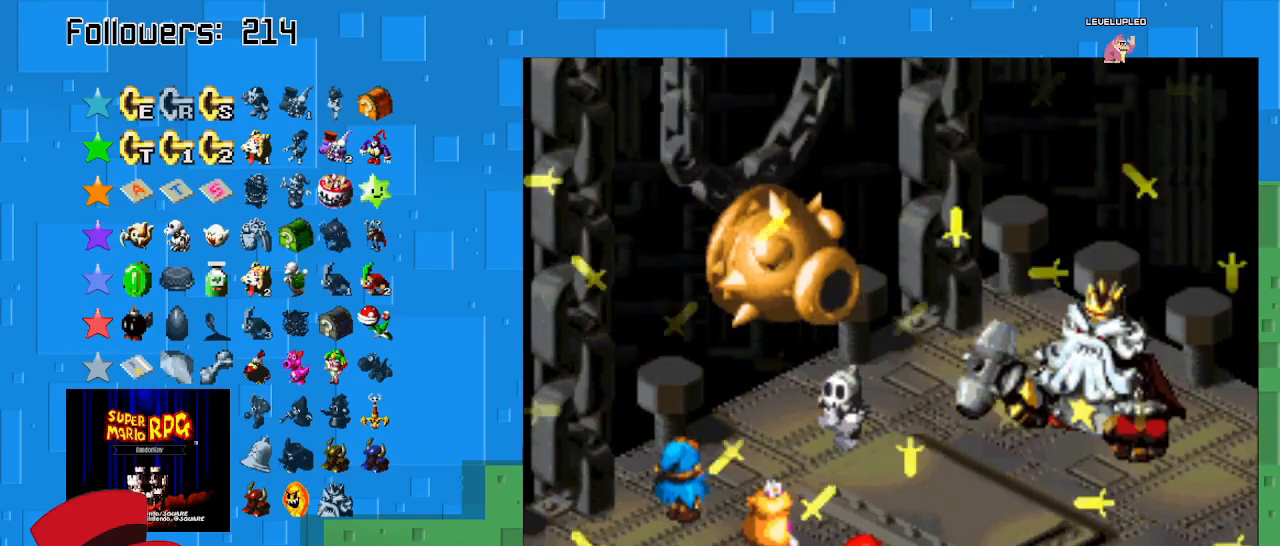
{"buttons": [], "left_stick": "center", "right_stick": "center", "events": []}
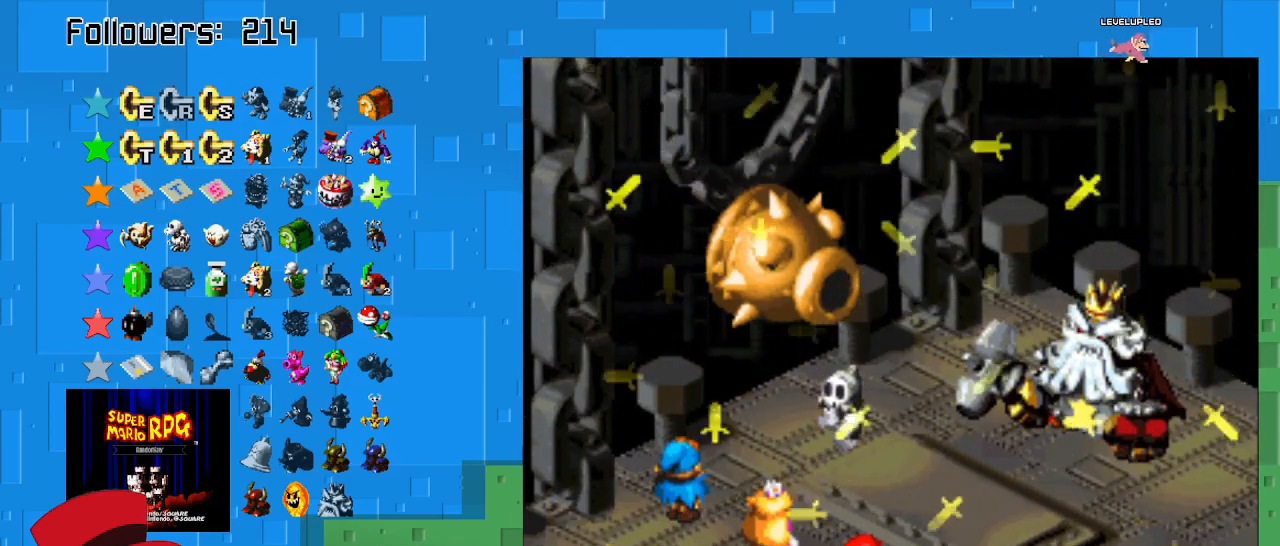
{"buttons": [], "left_stick": "center", "right_stick": "center", "events": []}
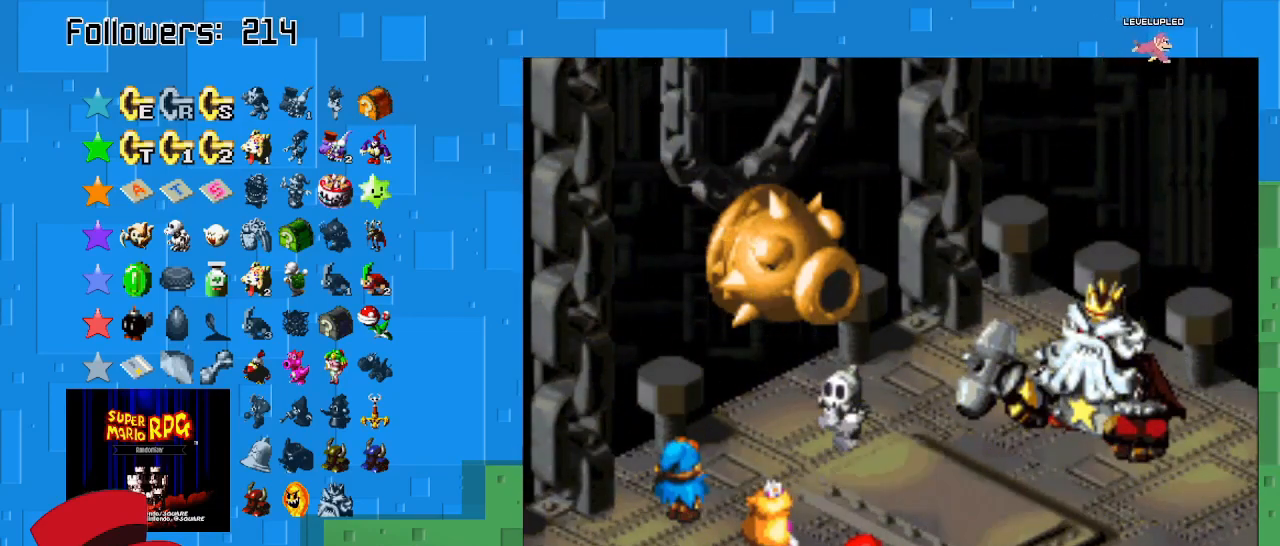
{"buttons": ["CROSS"], "left_stick": "center", "right_stick": "center", "events": [[100, "CROSS", "down"]]}
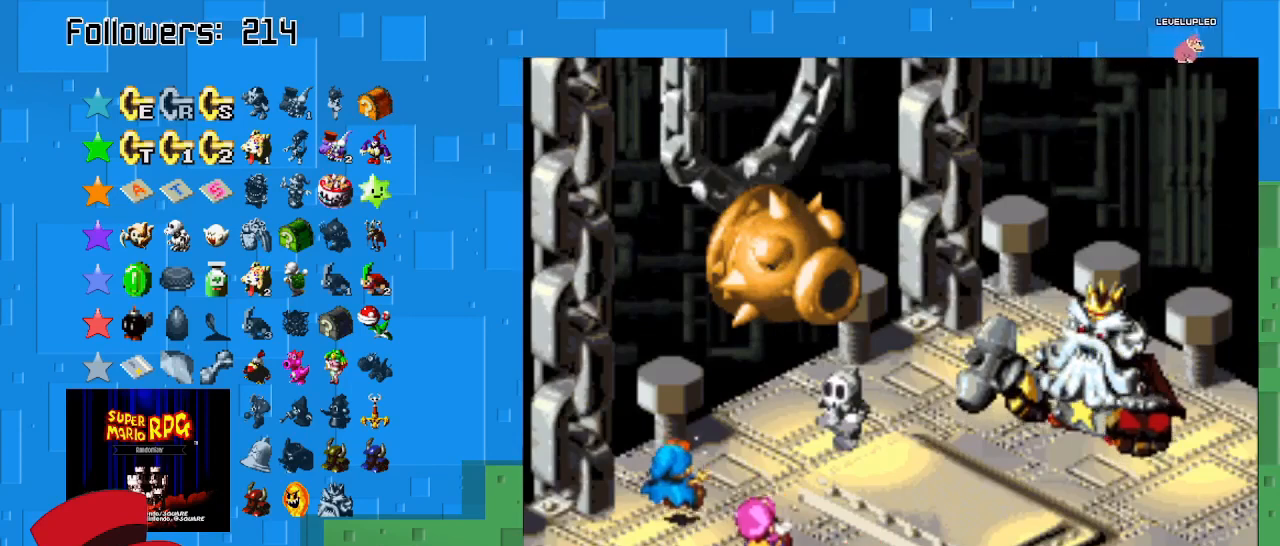
{"buttons": [], "left_stick": "center", "right_stick": "center", "events": [[67, "CROSS", "up"]]}
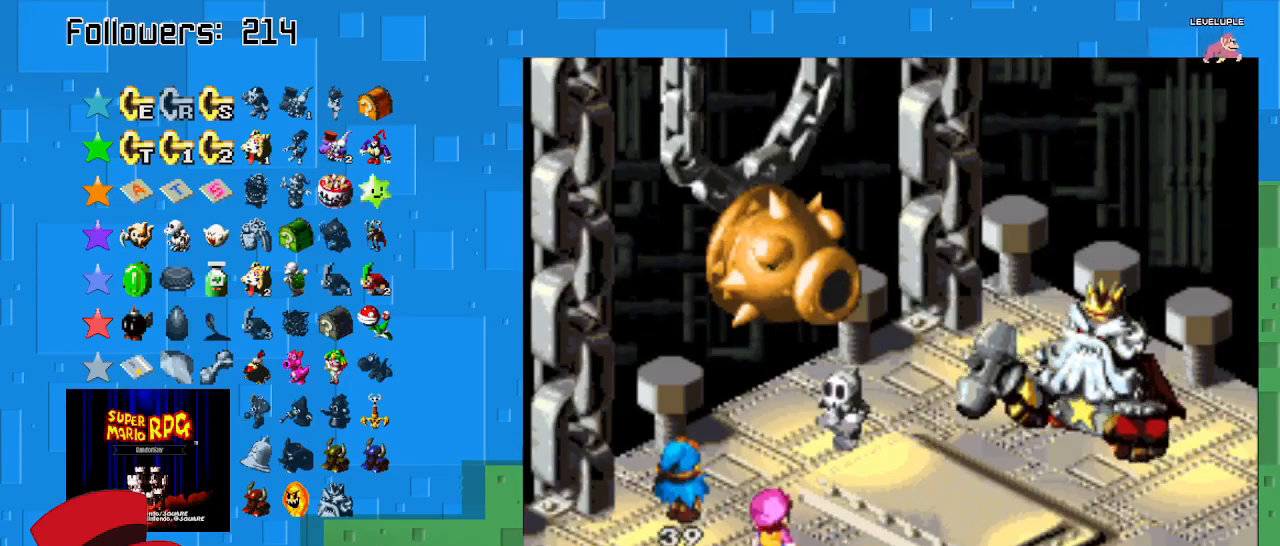
{"buttons": [], "left_stick": "center", "right_stick": "center", "events": []}
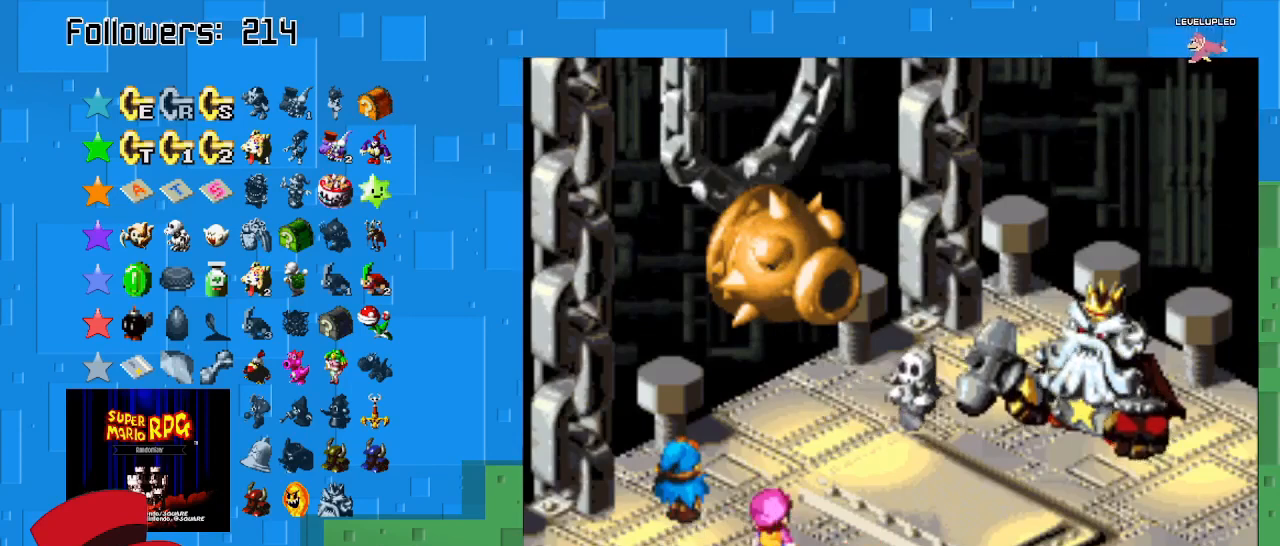
{"buttons": [], "left_stick": "center", "right_stick": "center", "events": []}
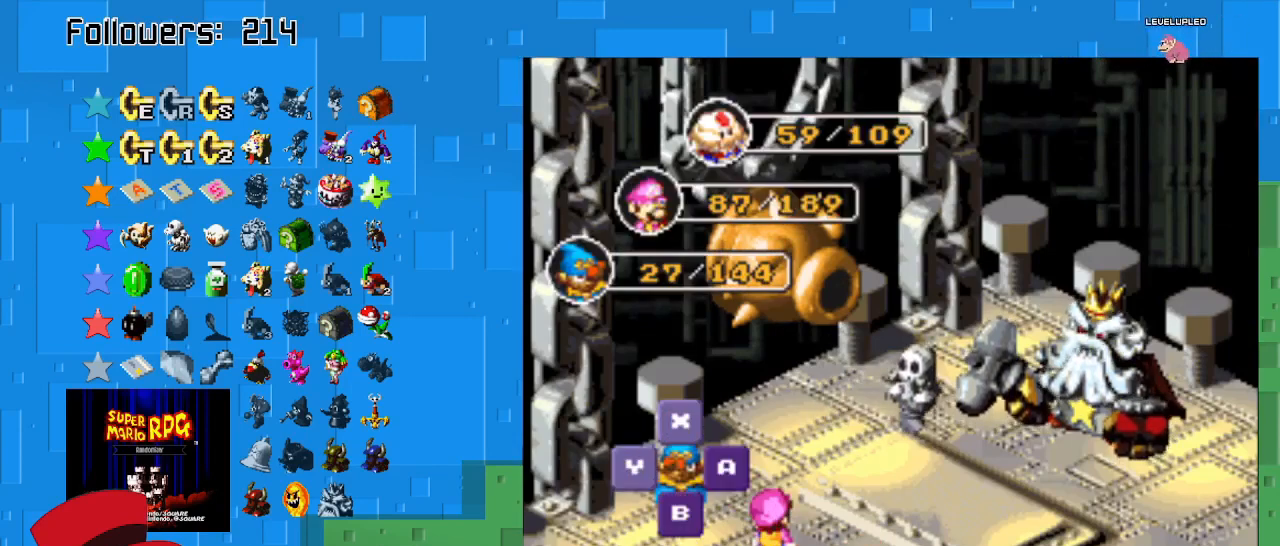
{"buttons": [], "left_stick": "center", "right_stick": "center", "events": []}
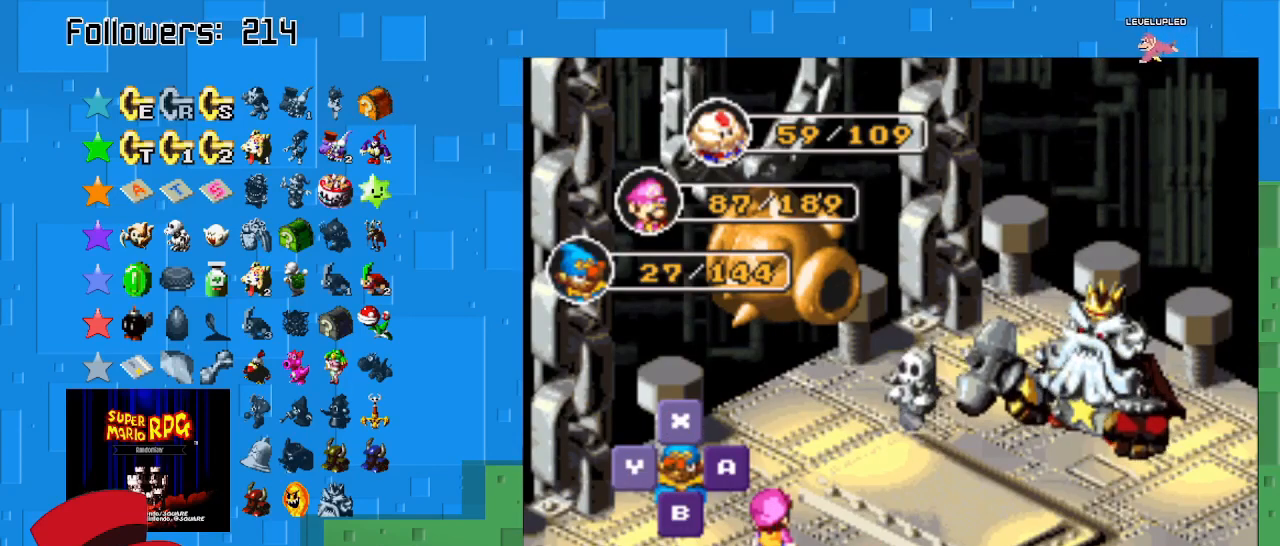
{"buttons": [], "left_stick": "center", "right_stick": "center", "events": []}
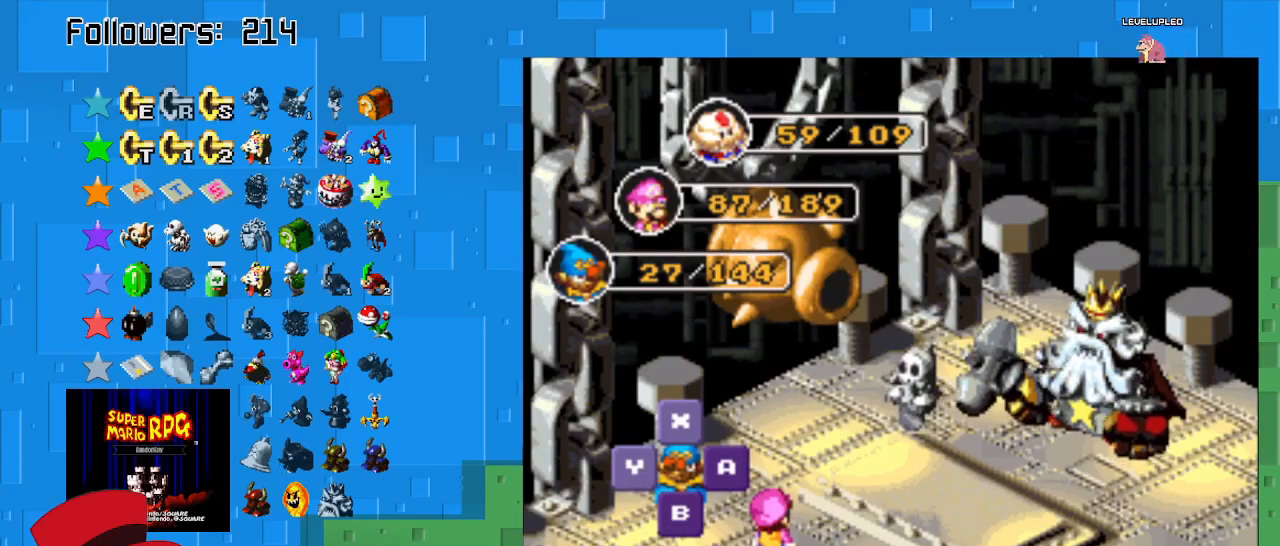
{"buttons": [], "left_stick": "center", "right_stick": "center", "events": [[67, "TRIANGLE", "down"], [267, "TRIANGLE", "up"]]}
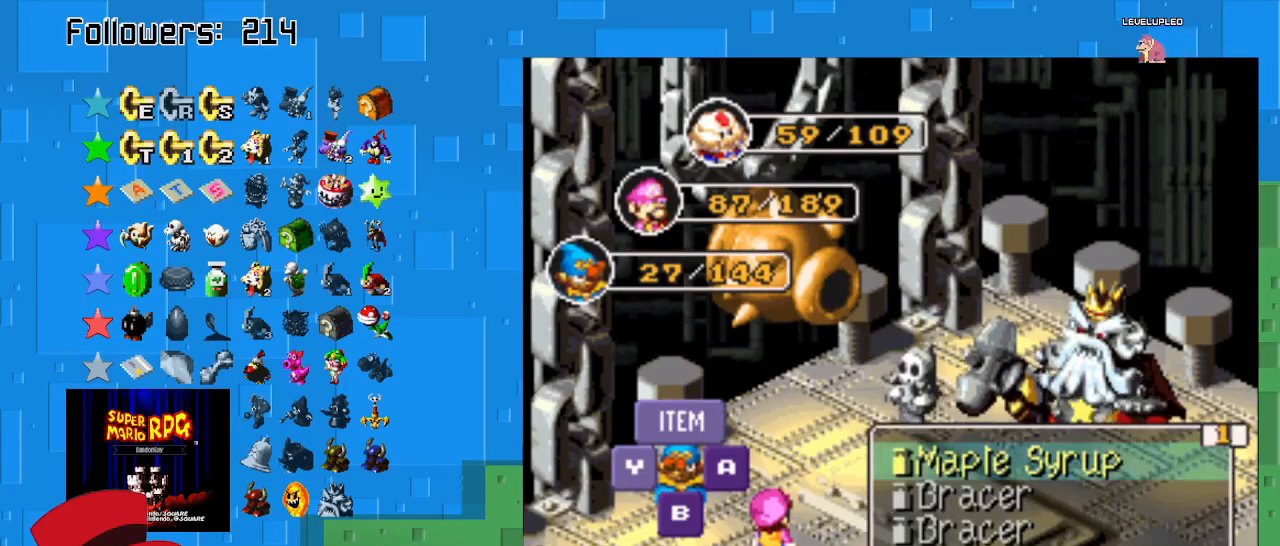
{"buttons": [], "left_stick": "center", "right_stick": "center", "events": []}
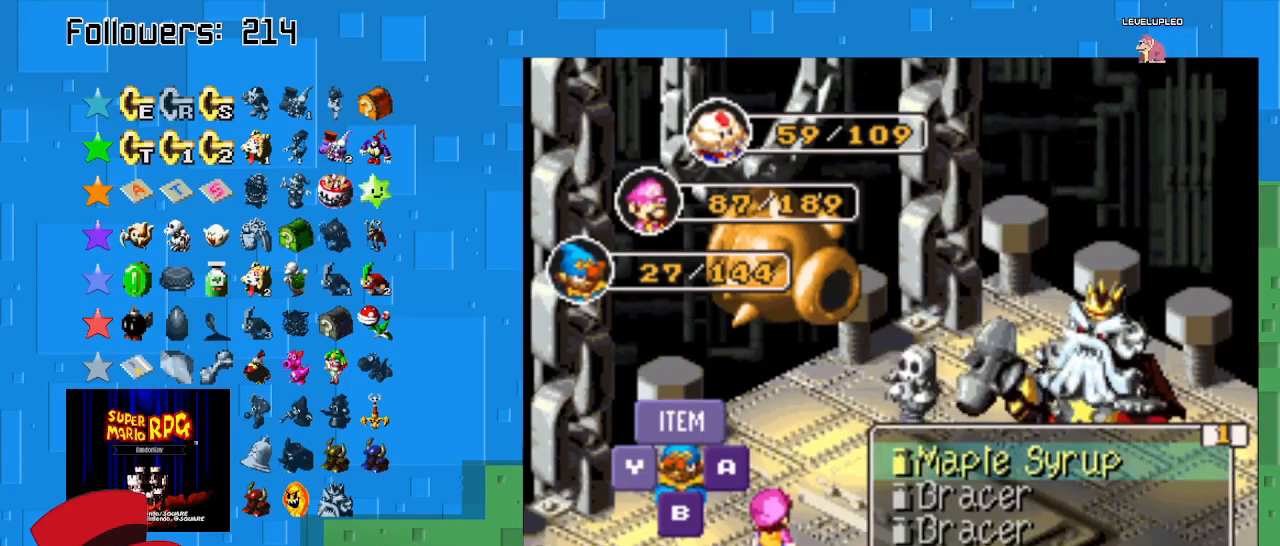
{"buttons": [], "left_stick": "center", "right_stick": "center", "events": []}
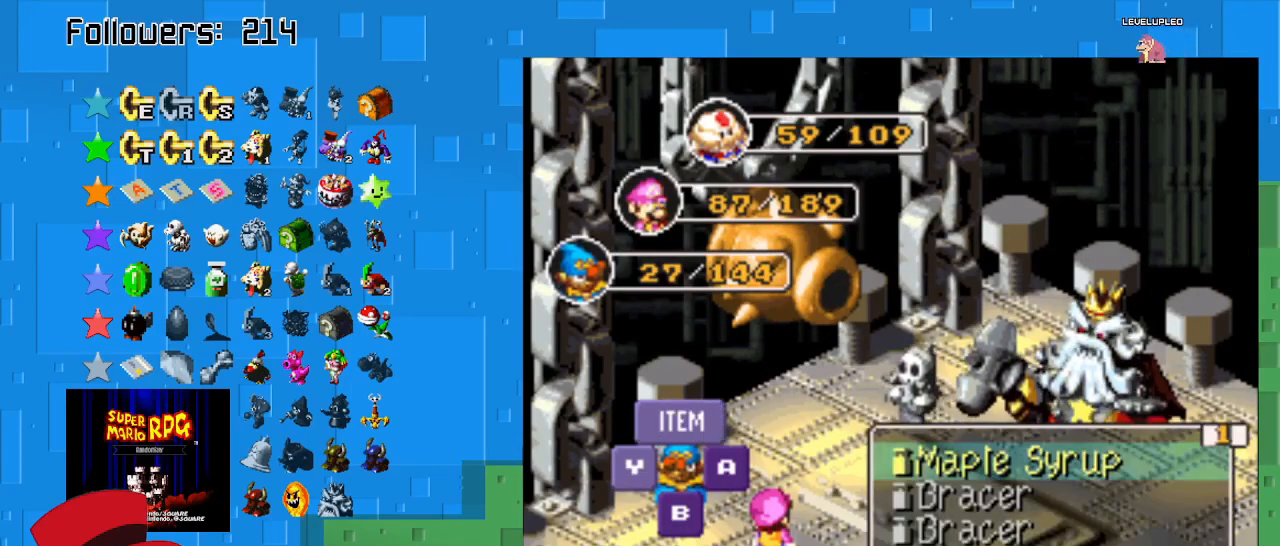
{"buttons": [], "left_stick": "center", "right_stick": "center", "events": []}
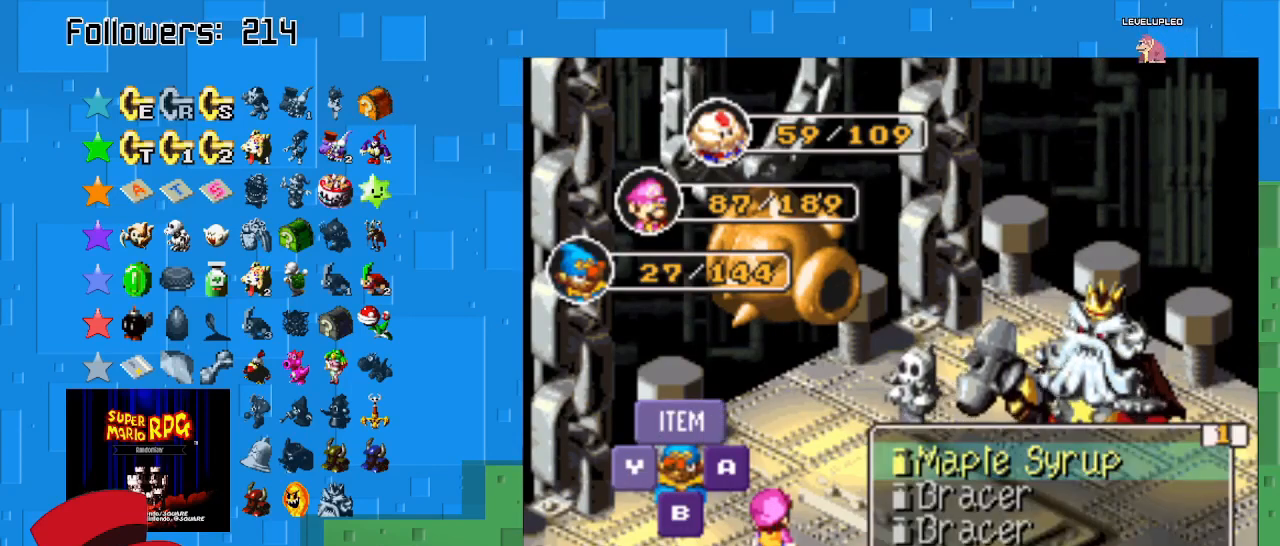
{"buttons": [], "left_stick": "center", "right_stick": "center", "events": [[267, "left_stick", "left"], [500, "left_stick", "center"]]}
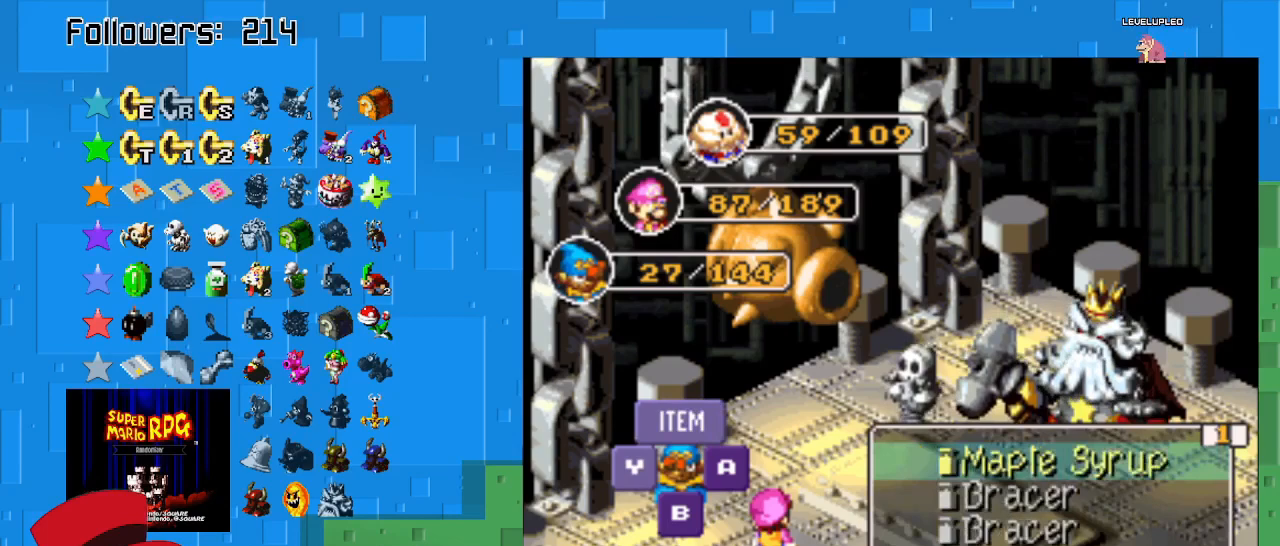
{"buttons": [], "left_stick": "center", "right_stick": "center", "events": []}
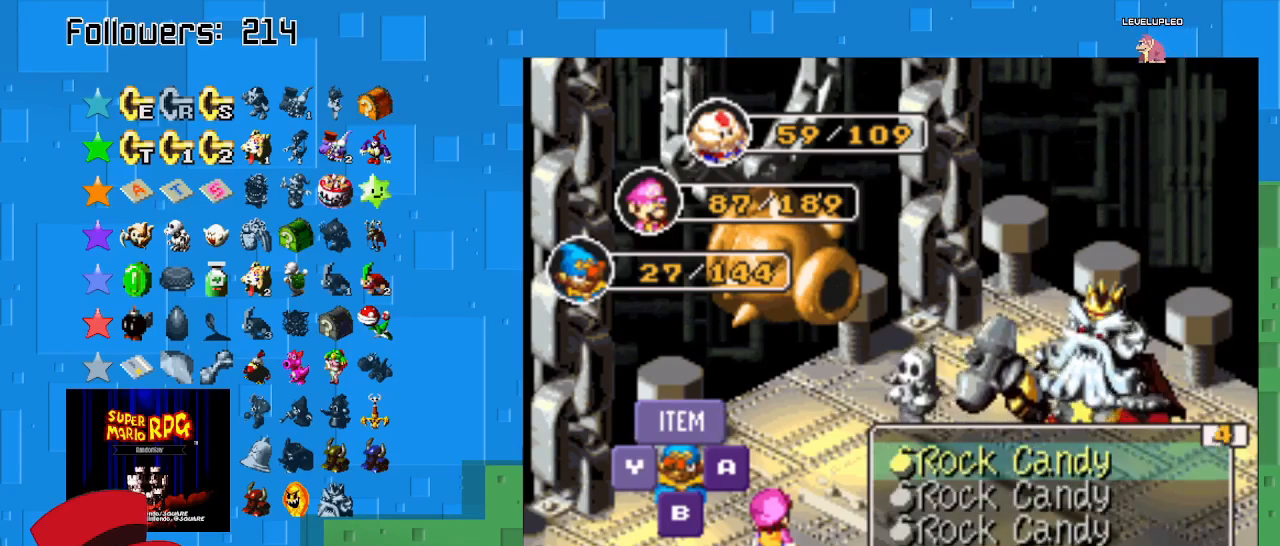
{"buttons": [], "left_stick": "down-left", "right_stick": "center", "events": [[467, "left_stick", "down-left"]]}
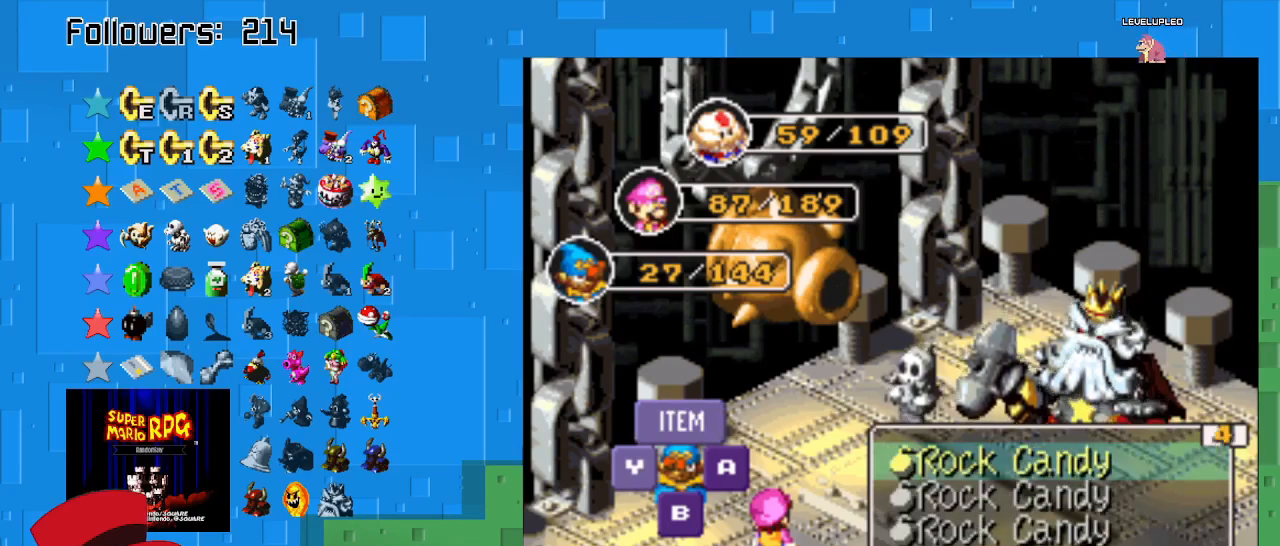
{"buttons": [], "left_stick": "center", "right_stick": "center", "events": [[33, "left_stick", "left"], [200, "left_stick", "center"]]}
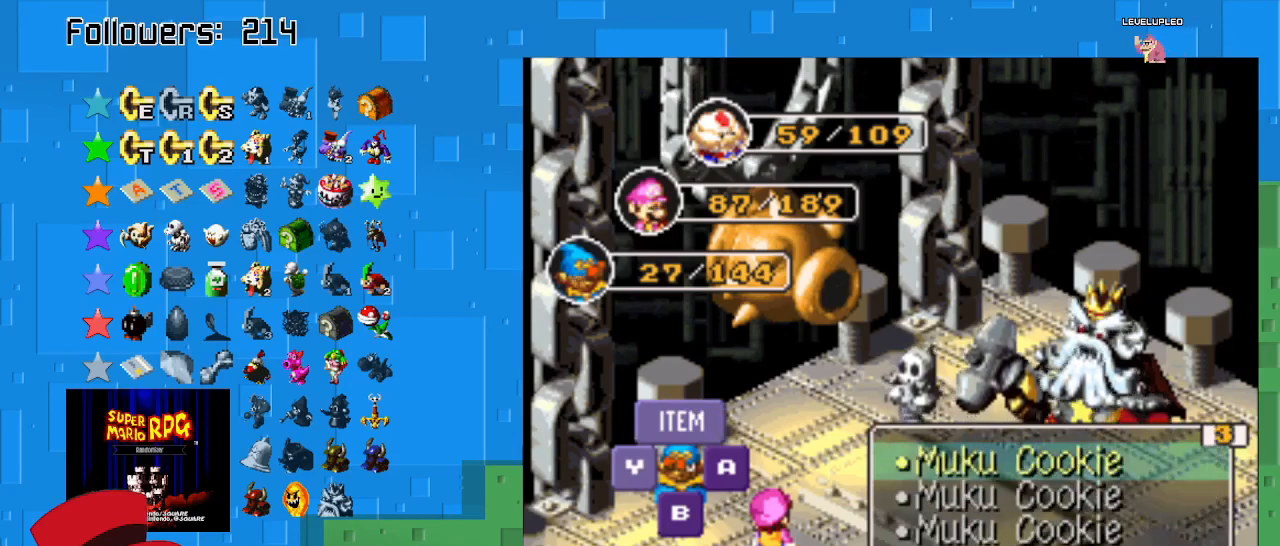
{"buttons": [], "left_stick": "center", "right_stick": "center", "events": [[67, "left_stick", "down-left"], [267, "left_stick", "center"], [333, "left_stick", "down-left"], [500, "left_stick", "center"]]}
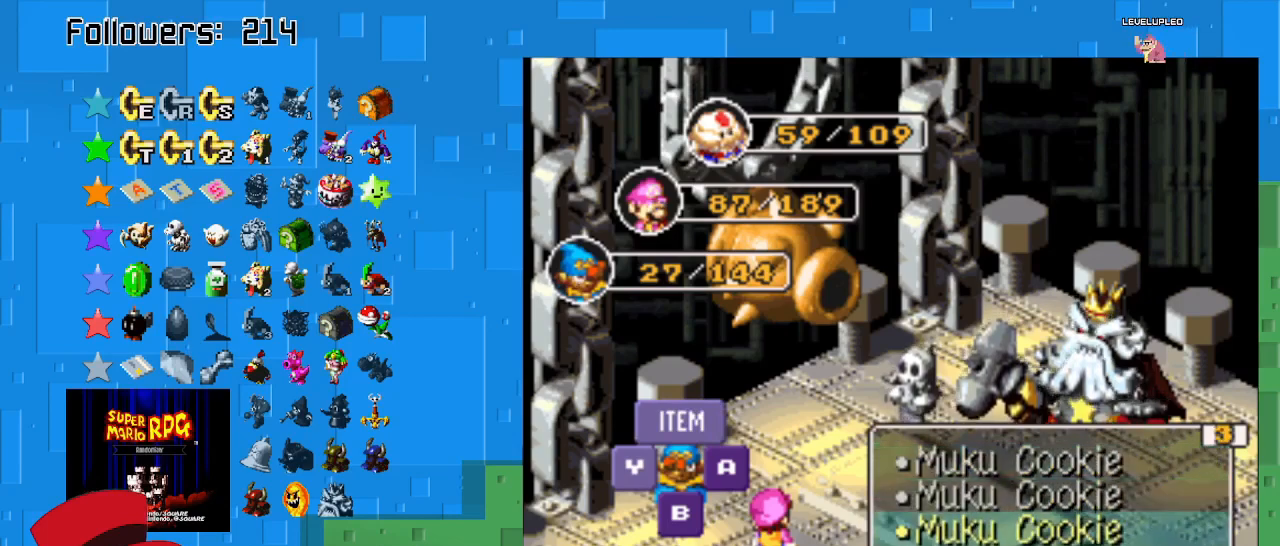
{"buttons": [], "left_stick": "center", "right_stick": "center", "events": [[67, "left_stick", "down"], [200, "left_stick", "center"]]}
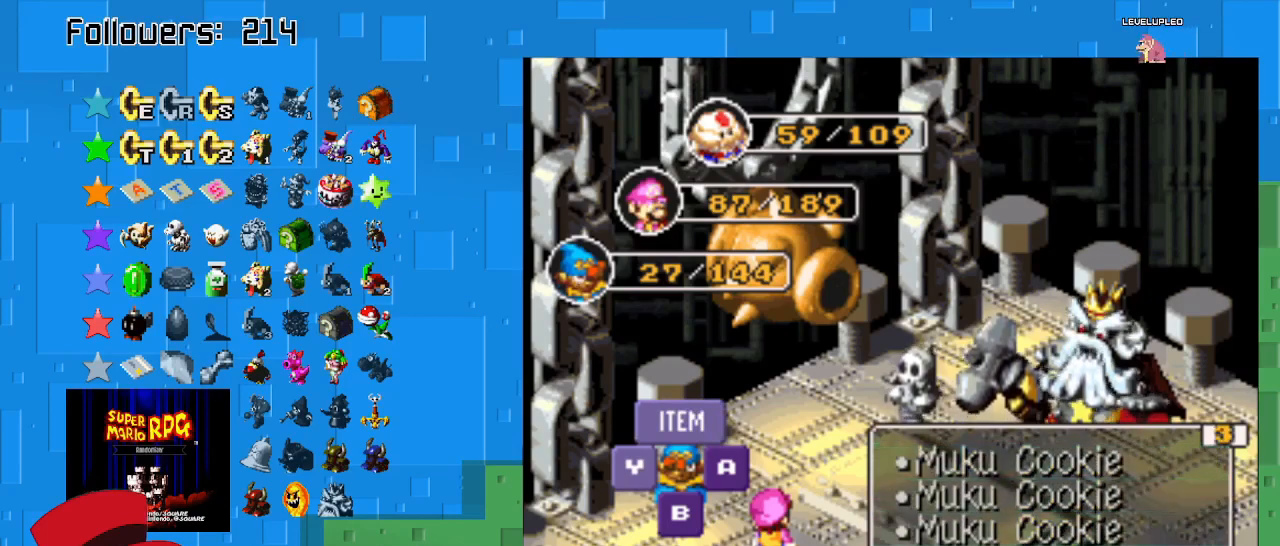
{"buttons": [], "left_stick": "center", "right_stick": "center", "events": []}
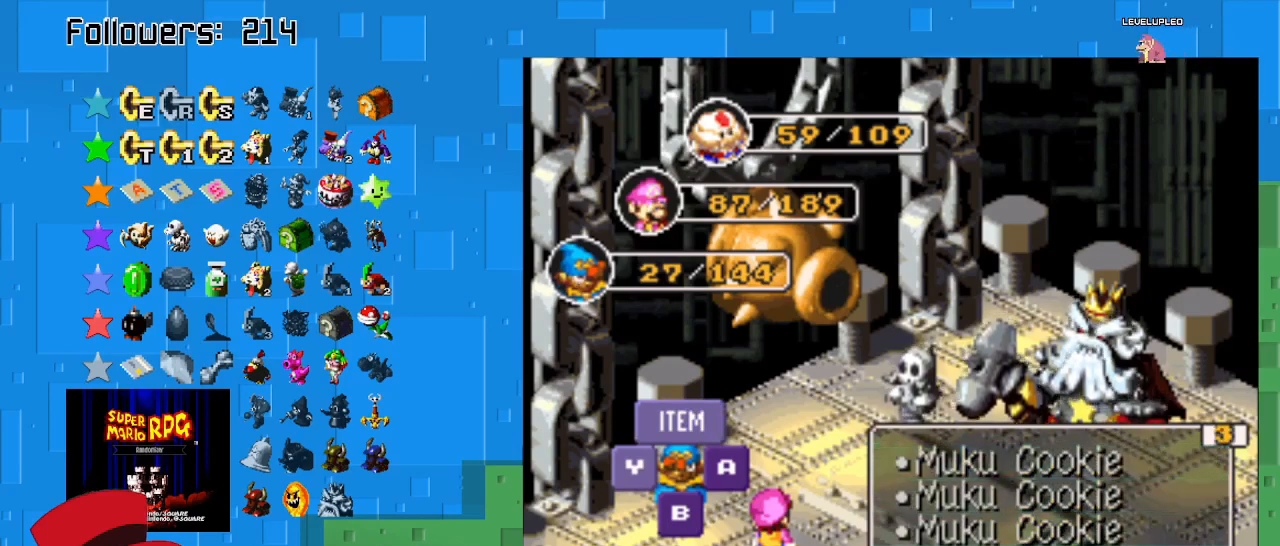
{"buttons": [], "left_stick": "center", "right_stick": "center", "events": [[300, "left_stick", "down"], [500, "left_stick", "center"]]}
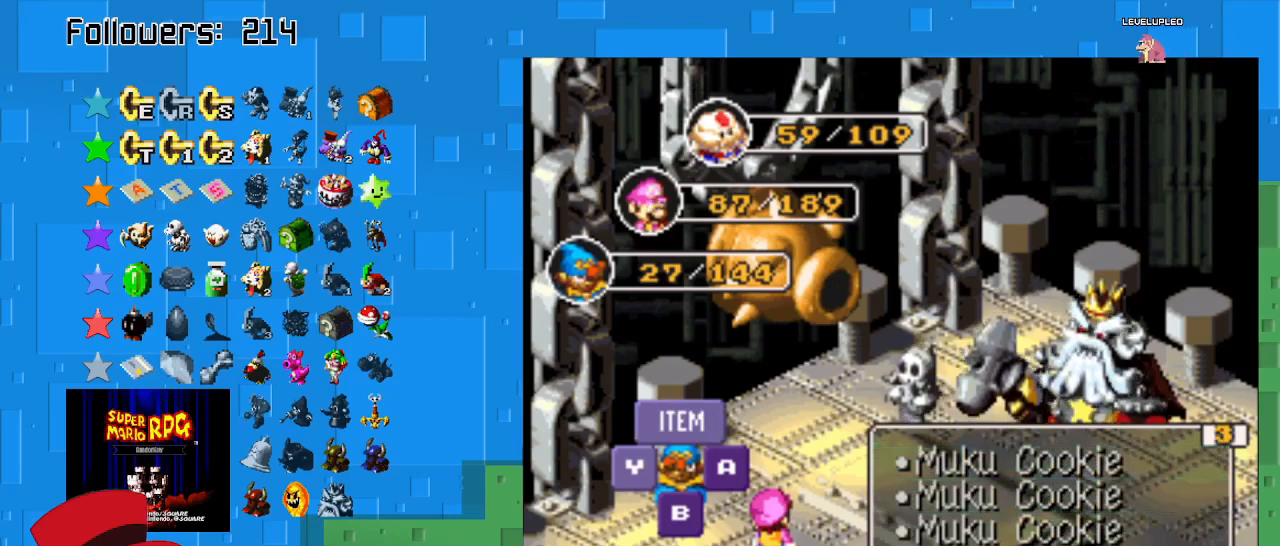
{"buttons": [], "left_stick": "center", "right_stick": "center", "events": []}
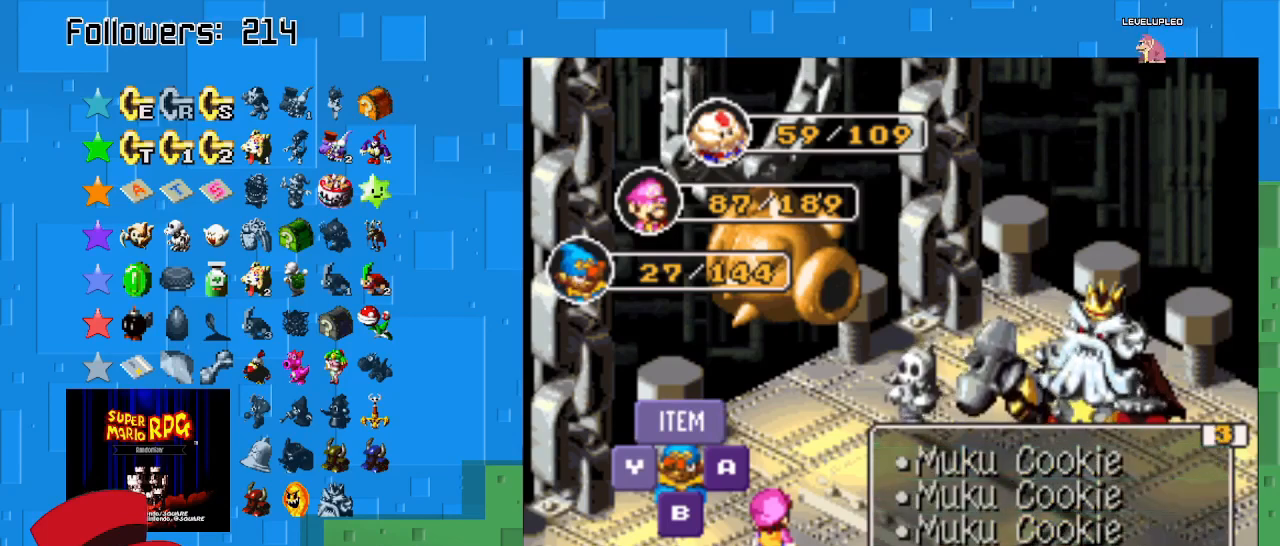
{"buttons": [], "left_stick": "center", "right_stick": "center", "events": [[300, "TRIANGLE", "down"], [500, "TRIANGLE", "up"]]}
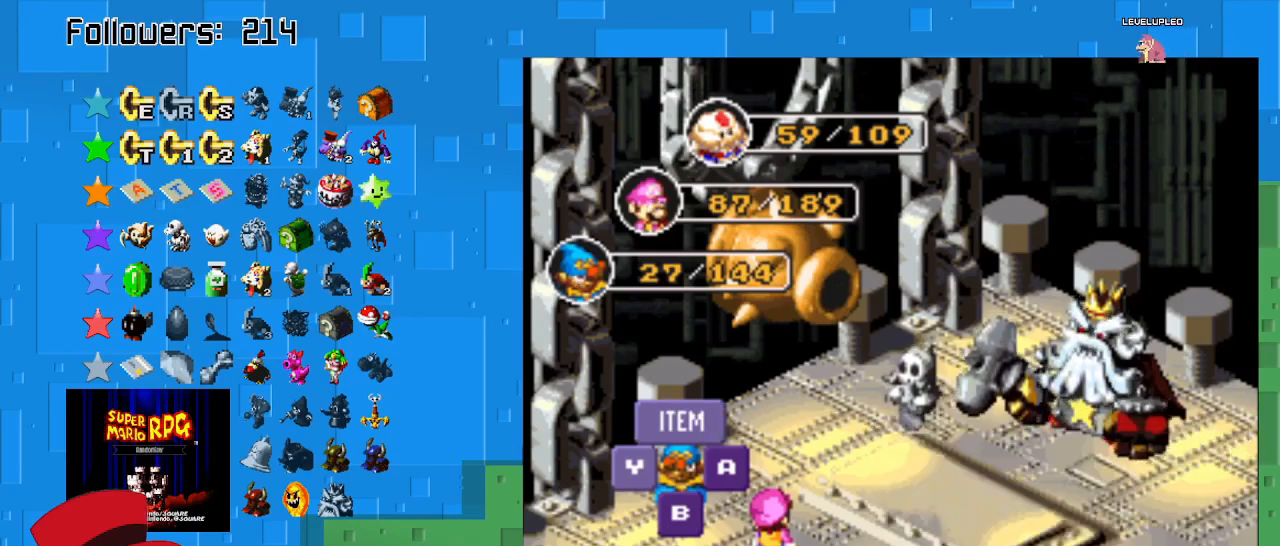
{"buttons": [], "left_stick": "center", "right_stick": "center", "events": []}
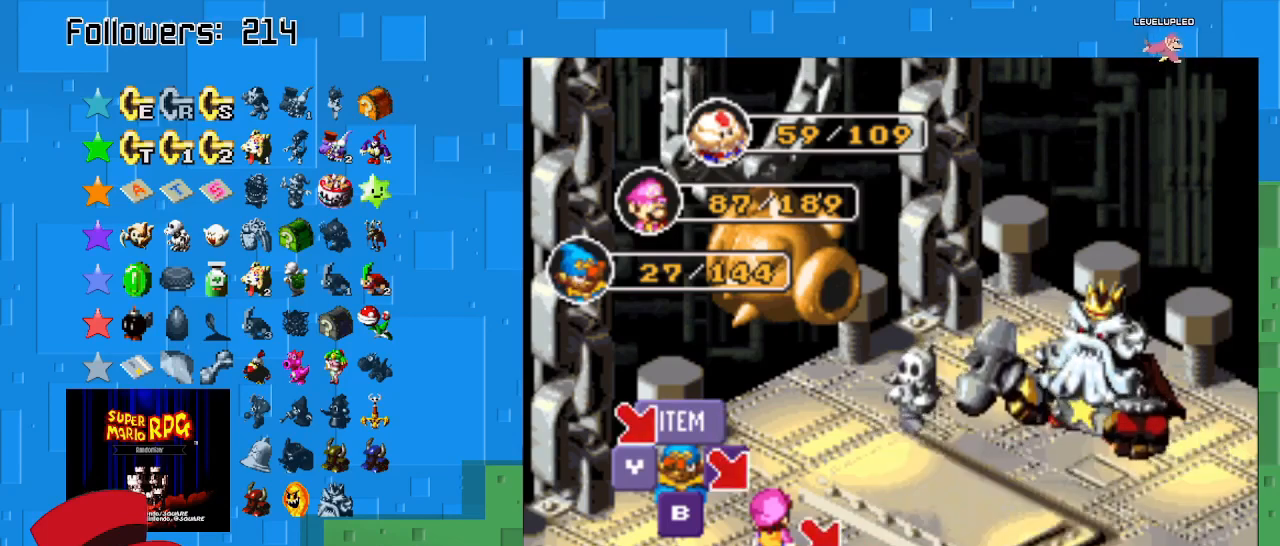
{"buttons": [], "left_stick": "center", "right_stick": "center", "events": []}